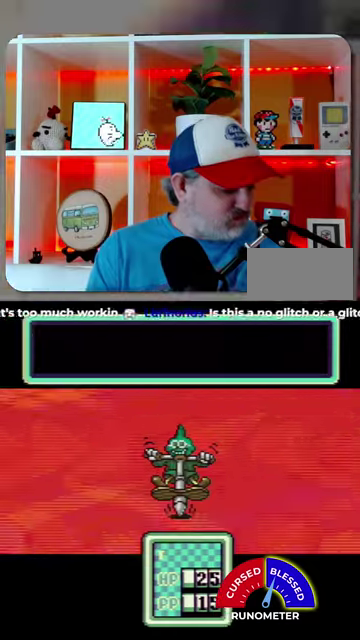
Gameplay with a controller (Nintendo layout); each line is a JSON object with the inputs held at the frame after it. "events" lists button and stick changes between this image and that frame as [ms after this image, input, new state], when the widget could be followed in between. Not read: L1 L3 R1 R3.
{"buttons": ["A"], "events": [[134, "A", "down"], [200, "A", "up"], [267, "A", "down"], [367, "A", "up"], [434, "A", "down"]]}
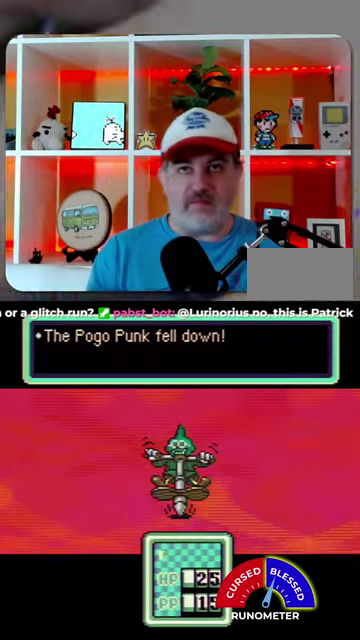
{"buttons": [], "events": [[34, "A", "up"], [100, "A", "down"], [167, "A", "up"], [234, "A", "down"], [300, "A", "up"], [400, "A", "down"], [467, "A", "up"]]}
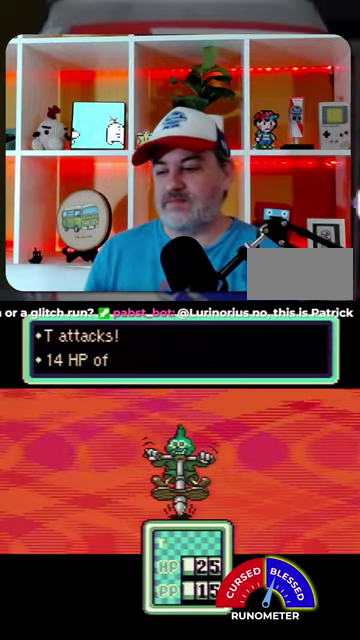
{"buttons": [], "events": [[67, "A", "down"], [134, "A", "up"], [300, "A", "down"], [400, "A", "up"]]}
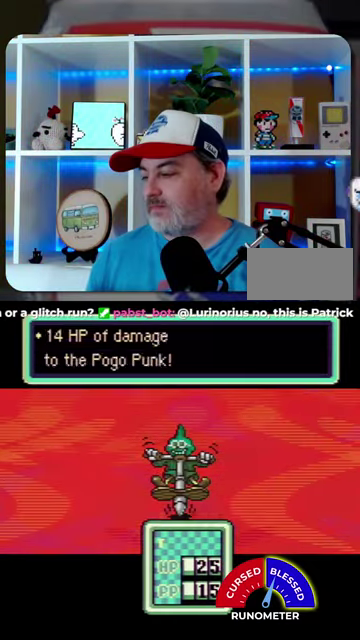
{"buttons": [], "events": []}
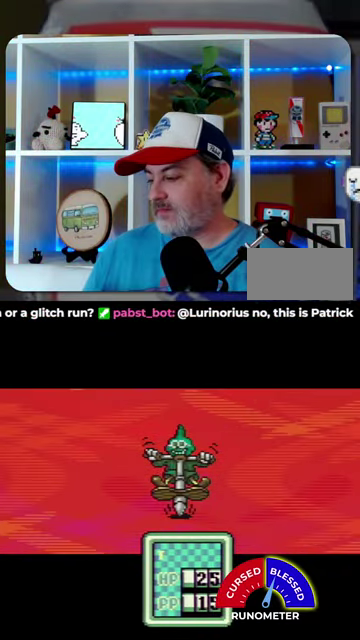
{"buttons": [], "events": []}
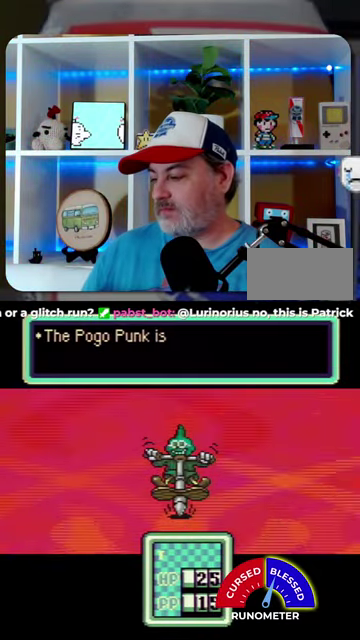
{"buttons": [], "events": []}
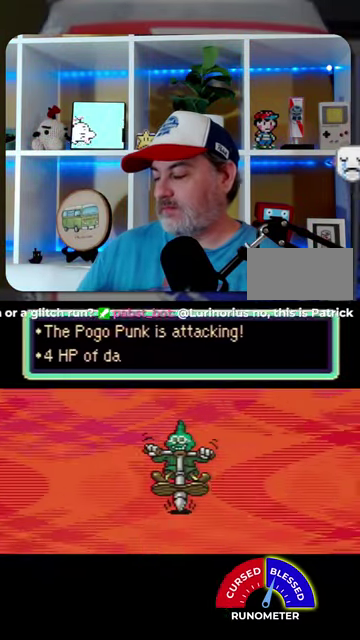
{"buttons": [], "events": []}
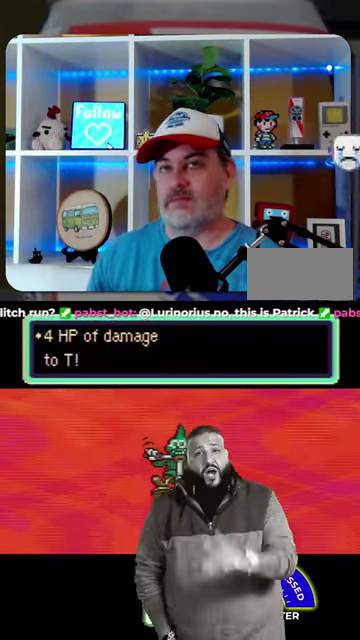
{"buttons": [], "events": [[34, "A", "down"], [134, "A", "up"], [200, "A", "down"], [300, "A", "up"], [367, "A", "down"], [434, "A", "up"]]}
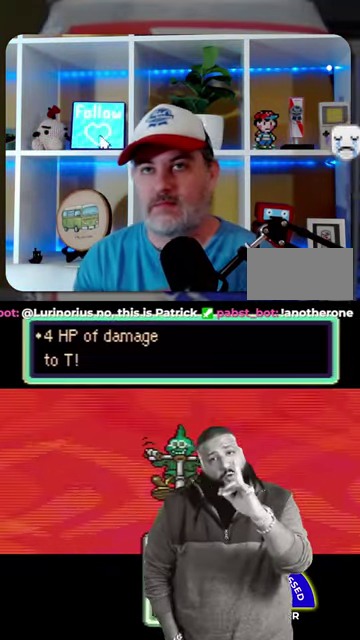
{"buttons": ["A"], "events": [[34, "A", "down"], [200, "A", "up"], [300, "A", "down"], [367, "A", "up"], [434, "A", "down"]]}
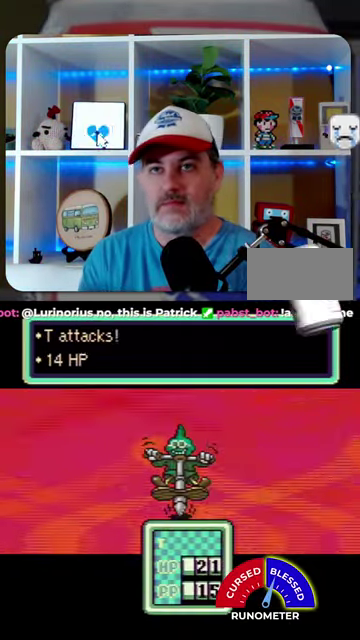
{"buttons": [], "events": [[134, "A", "up"], [234, "A", "down"], [300, "A", "up"], [367, "A", "down"], [434, "A", "up"]]}
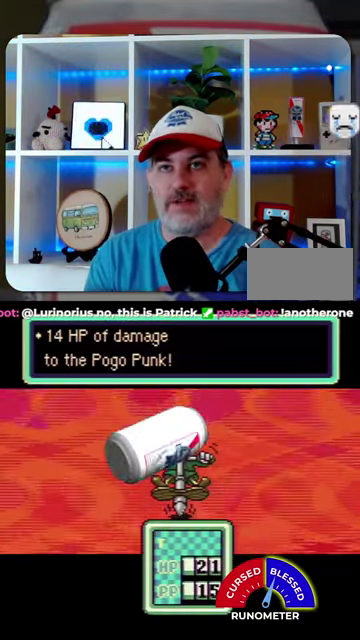
{"buttons": [], "events": [[134, "A", "down"], [200, "A", "up"], [300, "A", "down"], [367, "A", "up"]]}
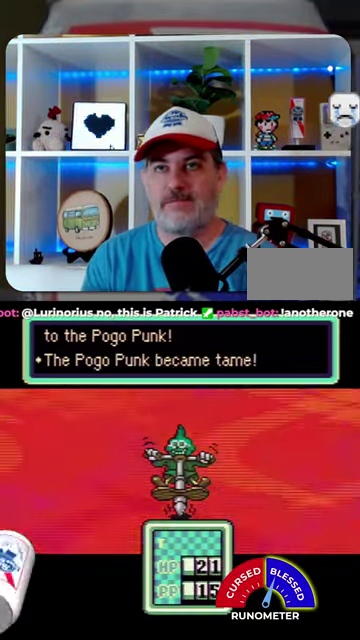
{"buttons": ["A"], "events": [[67, "A", "down"], [134, "A", "up"], [200, "A", "down"], [267, "A", "up"], [334, "A", "down"], [400, "A", "up"], [500, "A", "down"]]}
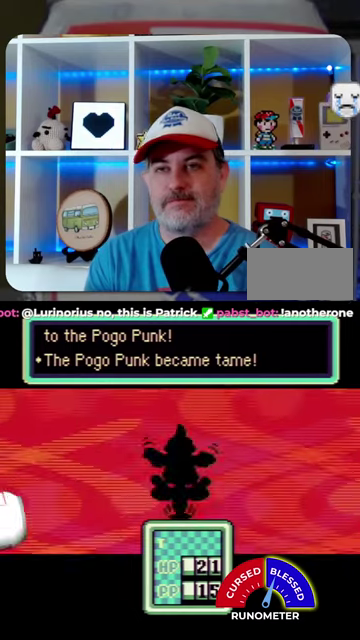
{"buttons": [], "events": [[67, "A", "up"]]}
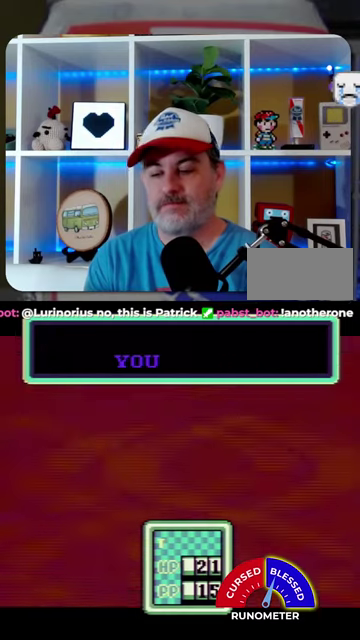
{"buttons": ["A"], "events": [[67, "A", "down"], [134, "A", "up"], [500, "A", "down"]]}
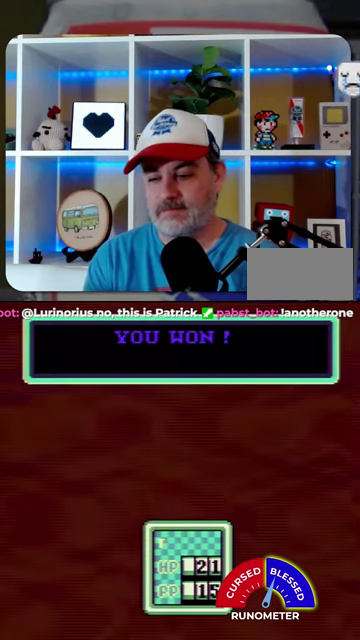
{"buttons": [], "events": [[67, "A", "up"], [300, "A", "down"], [367, "A", "up"], [434, "A", "down"], [500, "A", "up"]]}
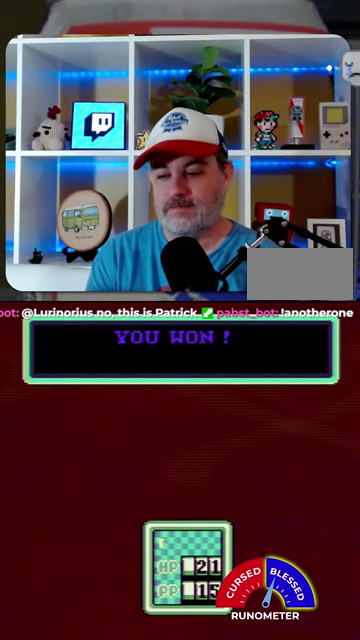
{"buttons": [], "events": [[234, "A", "down"], [300, "A", "up"]]}
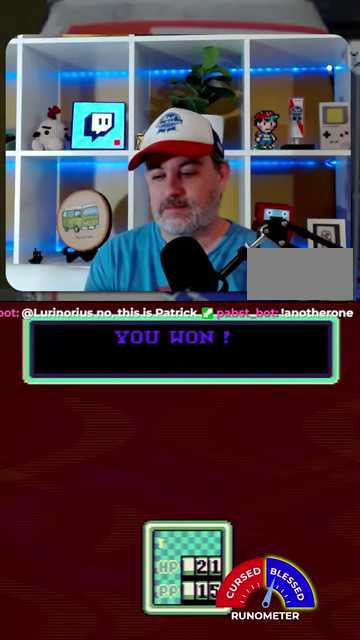
{"buttons": ["A"], "events": [[34, "A", "down"], [100, "A", "up"], [300, "A", "down"], [400, "A", "up"], [467, "A", "down"]]}
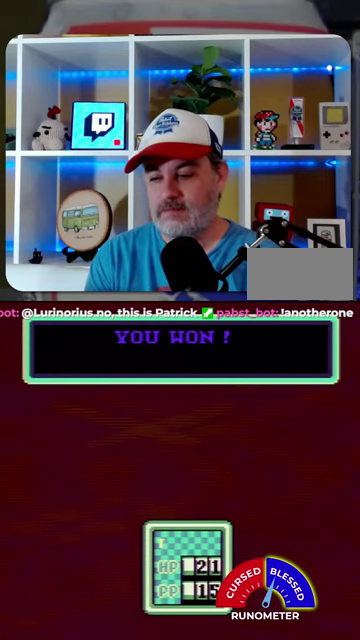
{"buttons": [], "events": [[34, "A", "up"], [100, "A", "down"], [334, "A", "up"], [400, "A", "down"], [500, "A", "up"]]}
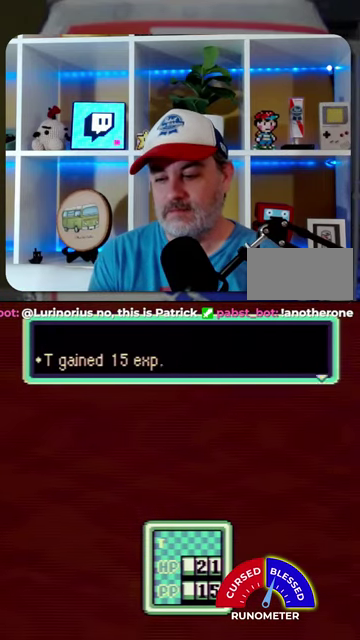
{"buttons": ["A"], "events": [[67, "A", "down"], [134, "A", "up"], [200, "A", "down"], [267, "A", "up"], [334, "A", "down"], [434, "A", "up"], [500, "A", "down"]]}
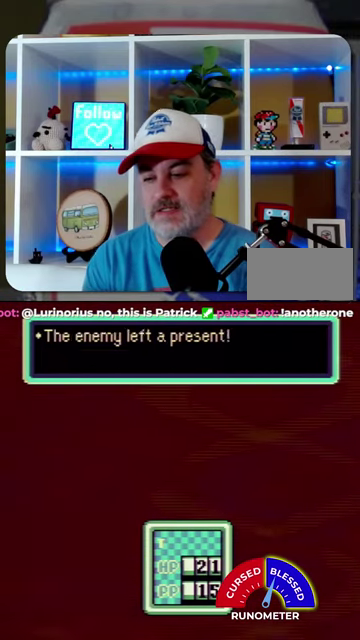
{"buttons": [], "events": [[100, "A", "up"]]}
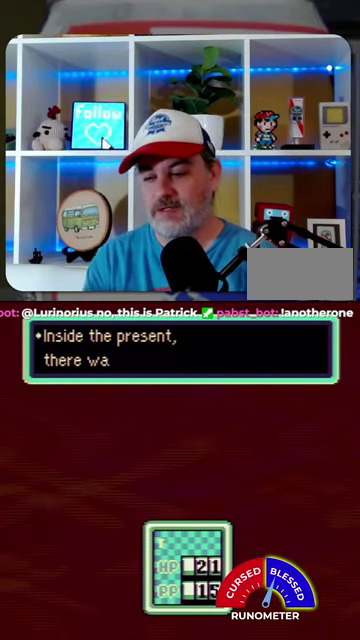
{"buttons": [], "events": [[34, "A", "down"], [134, "A", "up"]]}
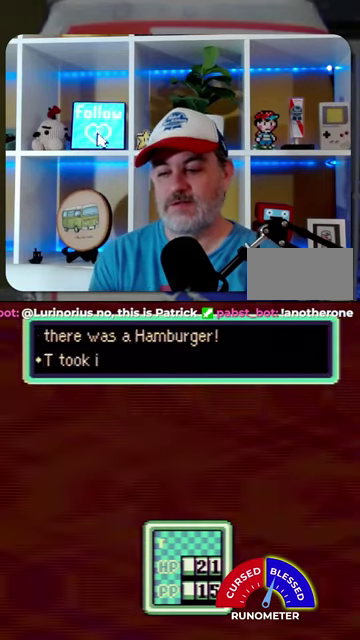
{"buttons": [], "events": [[100, "A", "down"], [167, "A", "up"], [267, "A", "down"], [334, "A", "up"]]}
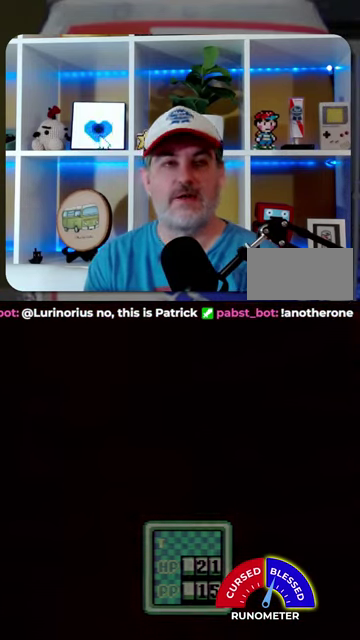
{"buttons": [], "events": []}
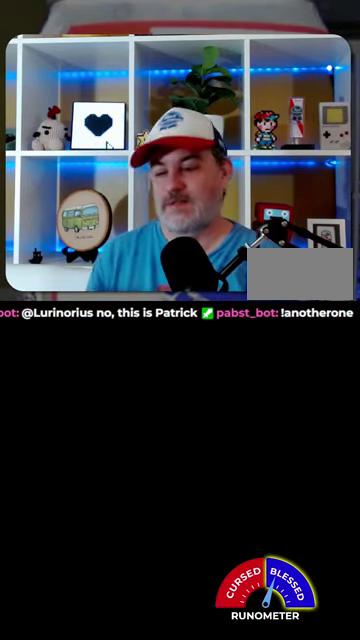
{"buttons": [], "events": []}
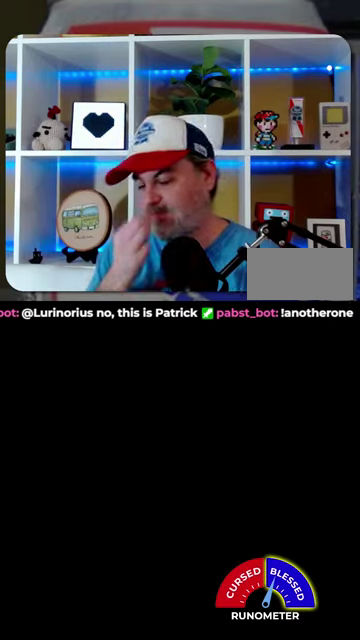
{"buttons": [], "events": []}
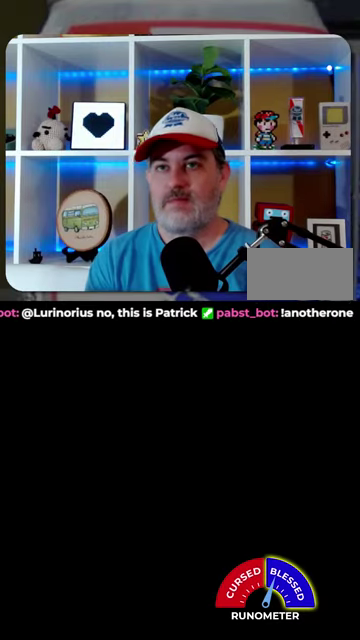
{"buttons": ["DPAD_UP"], "events": [[400, "DPAD_UP", "down"]]}
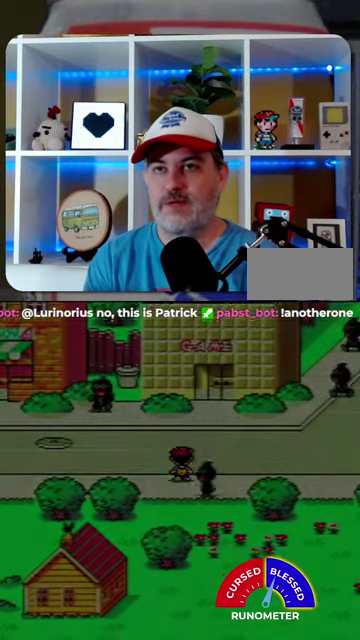
{"buttons": ["DPAD_RIGHT"], "events": [[400, "DPAD_RIGHT", "down"], [467, "DPAD_UP", "up"]]}
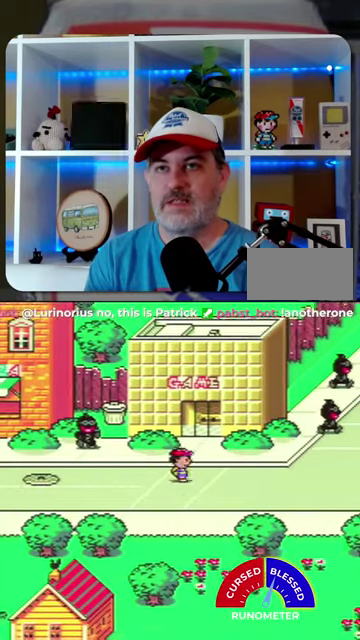
{"buttons": ["DPAD_UP"], "events": [[34, "DPAD_UP", "down"], [167, "DPAD_RIGHT", "up"], [234, "DPAD_RIGHT", "down"], [400, "DPAD_RIGHT", "up"]]}